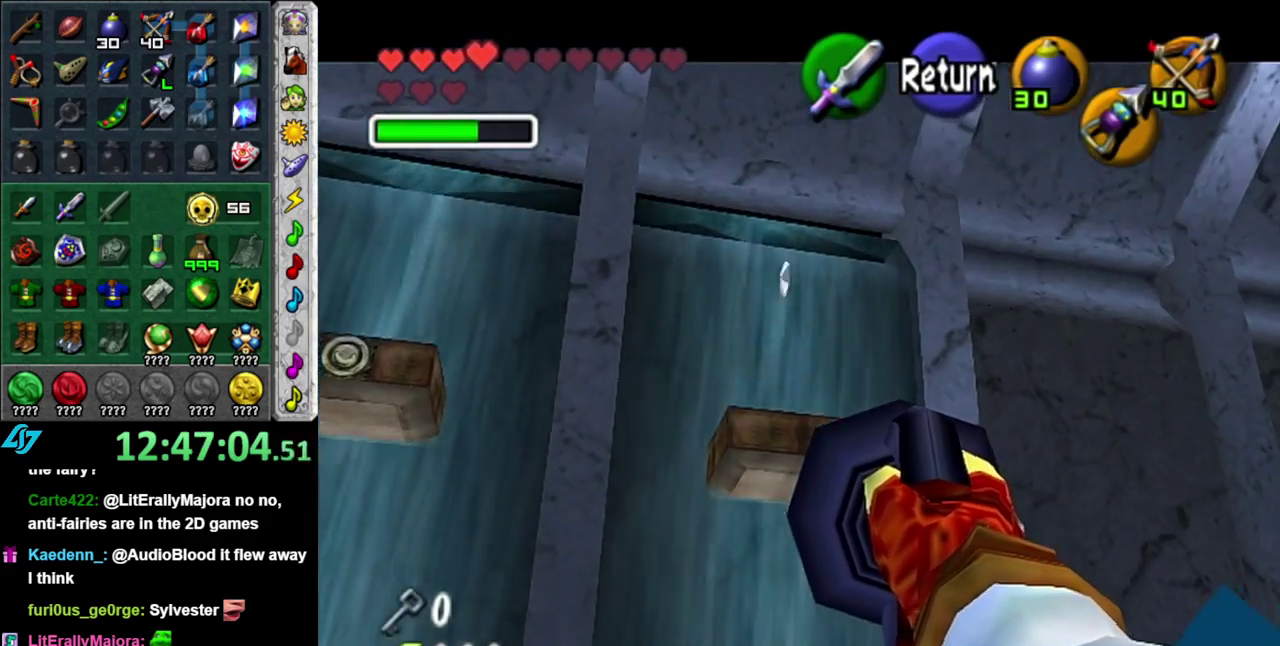
Gameplay with a controller (Nintendo layout); each line is a JSON object with the inputs held at the frame after it. "events" lists button and stick changes between this image and that frame as [ms after this image, input, new state], when the widget could be followed in between. This overlay highlights the sticks when they move; stick clicks (L3 R3) are not distinguishable. Not read: L3 R2 R3 Y other_buttons.
{"buttons": [], "left_stick": "center", "right_stick": "center", "events": [[233, "left_stick", "center"]]}
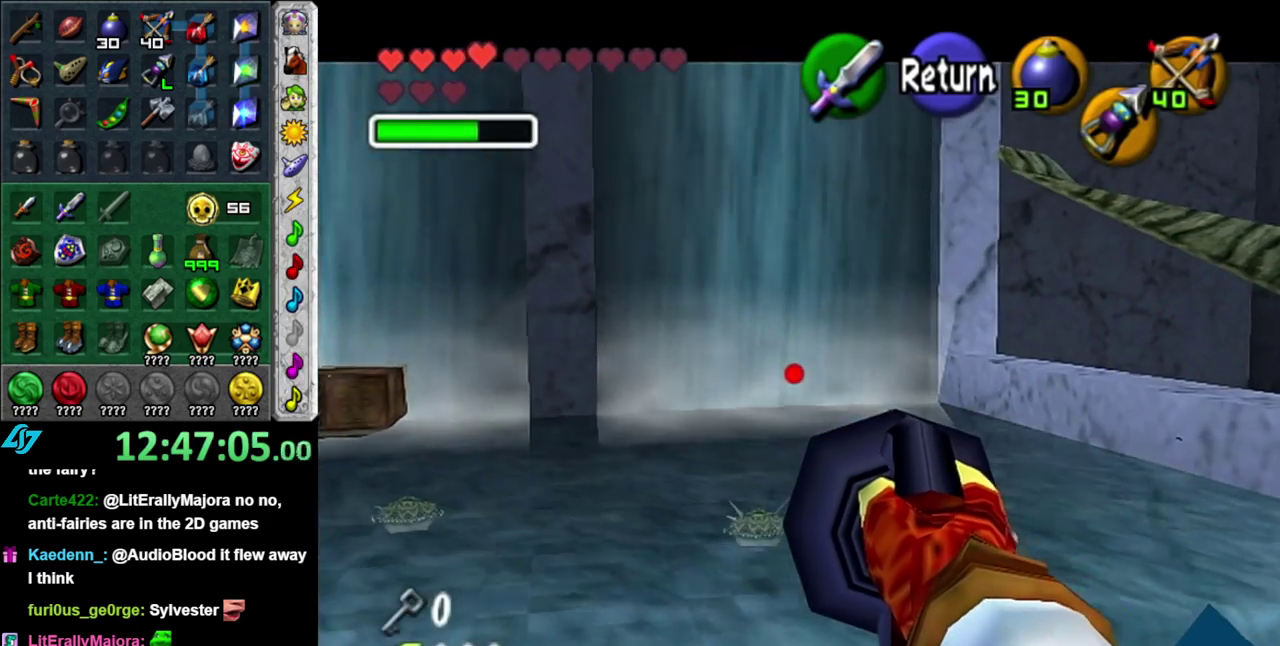
{"buttons": ["A"], "left_stick": "up", "right_stick": "center", "events": [[400, "A", "down"], [400, "left_stick", "up"]]}
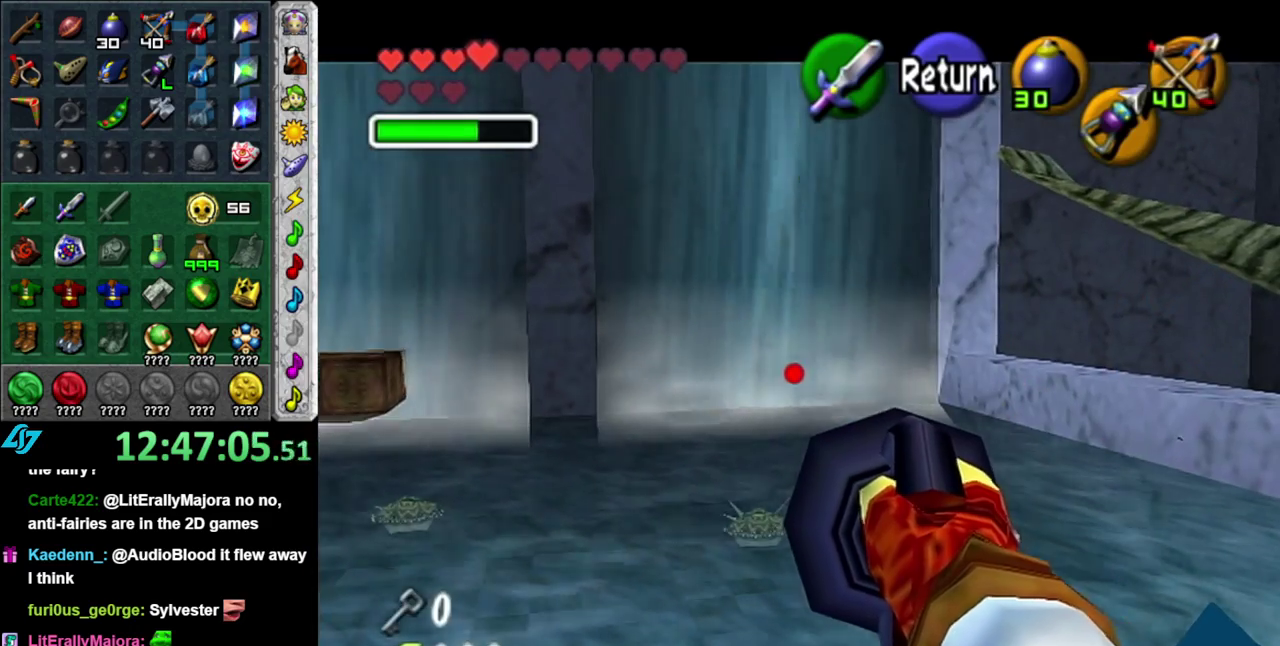
{"buttons": [], "left_stick": "up", "right_stick": "center", "events": [[17, "A", "up"], [183, "A", "down"], [300, "A", "up"]]}
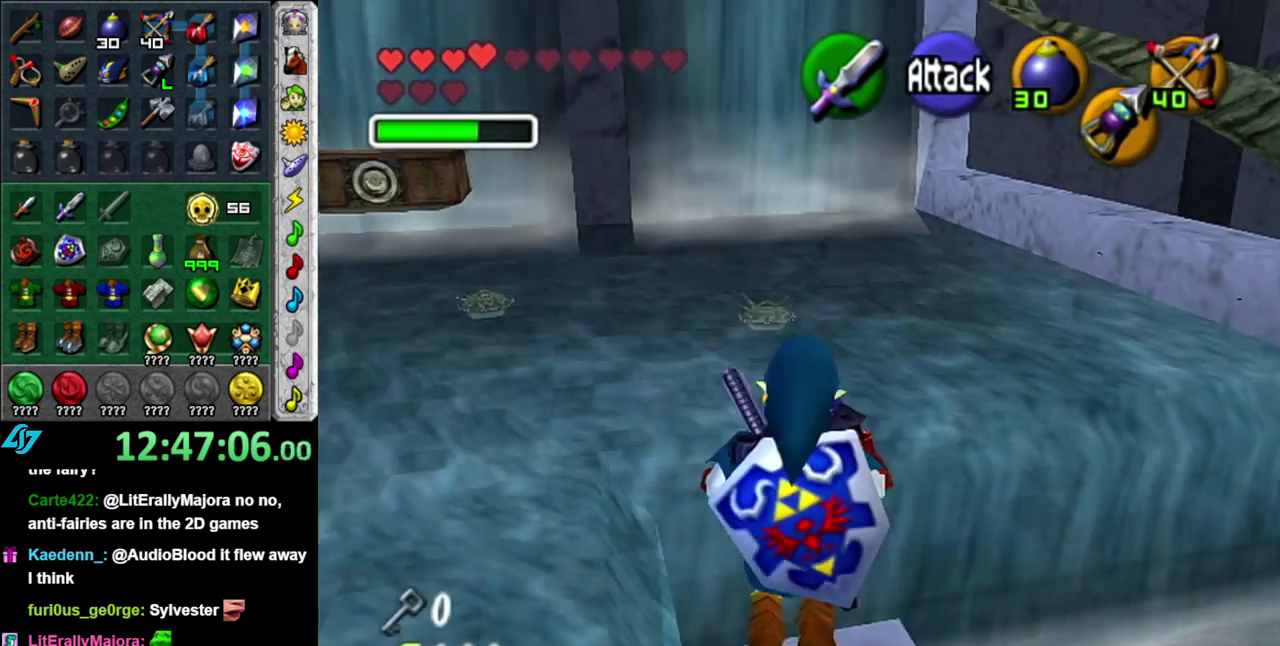
{"buttons": [], "left_stick": "up-left", "right_stick": "center", "events": [[300, "left_stick", "up-left"]]}
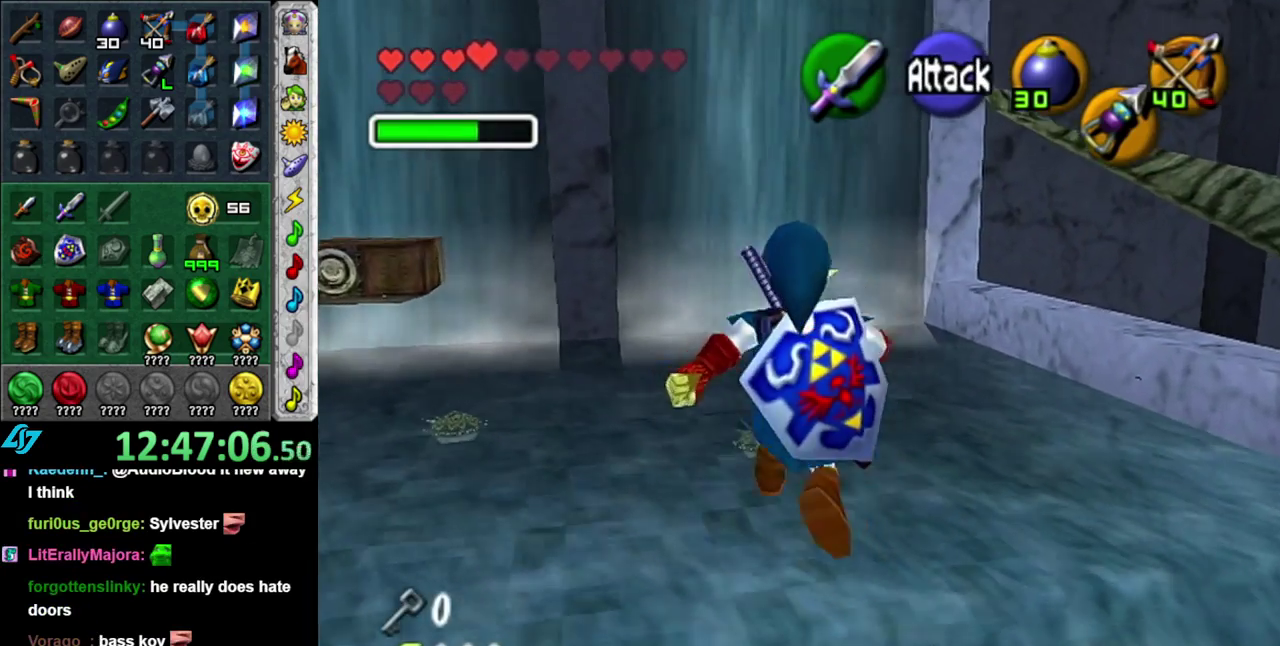
{"buttons": ["L1"], "left_stick": "up", "right_stick": "center", "events": [[117, "left_stick", "up"], [483, "L1", "down"]]}
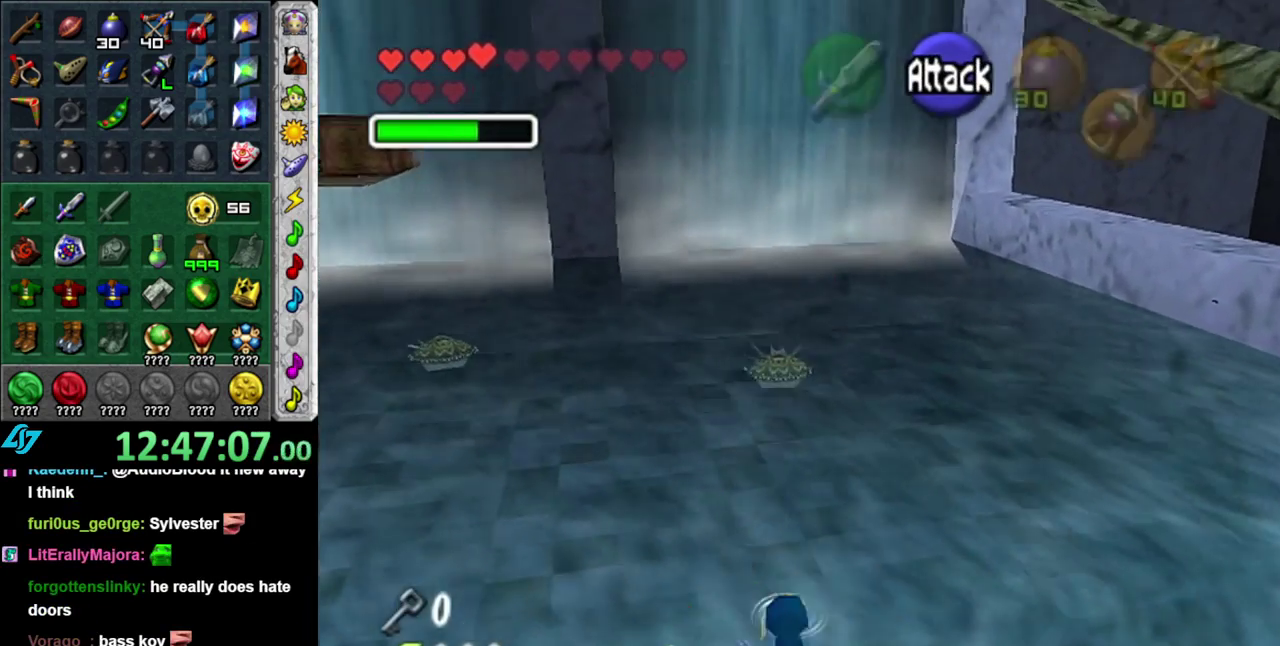
{"buttons": ["L1"], "left_stick": "up", "right_stick": "center", "events": []}
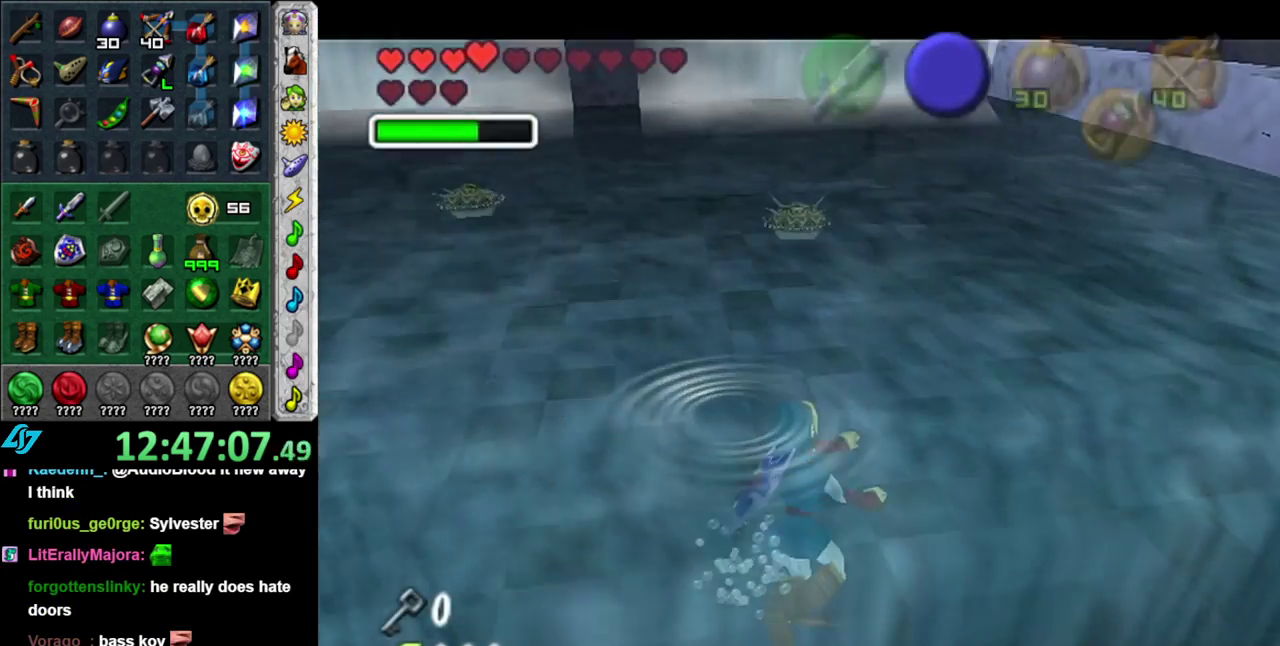
{"buttons": ["L1"], "left_stick": "up", "right_stick": "center", "events": []}
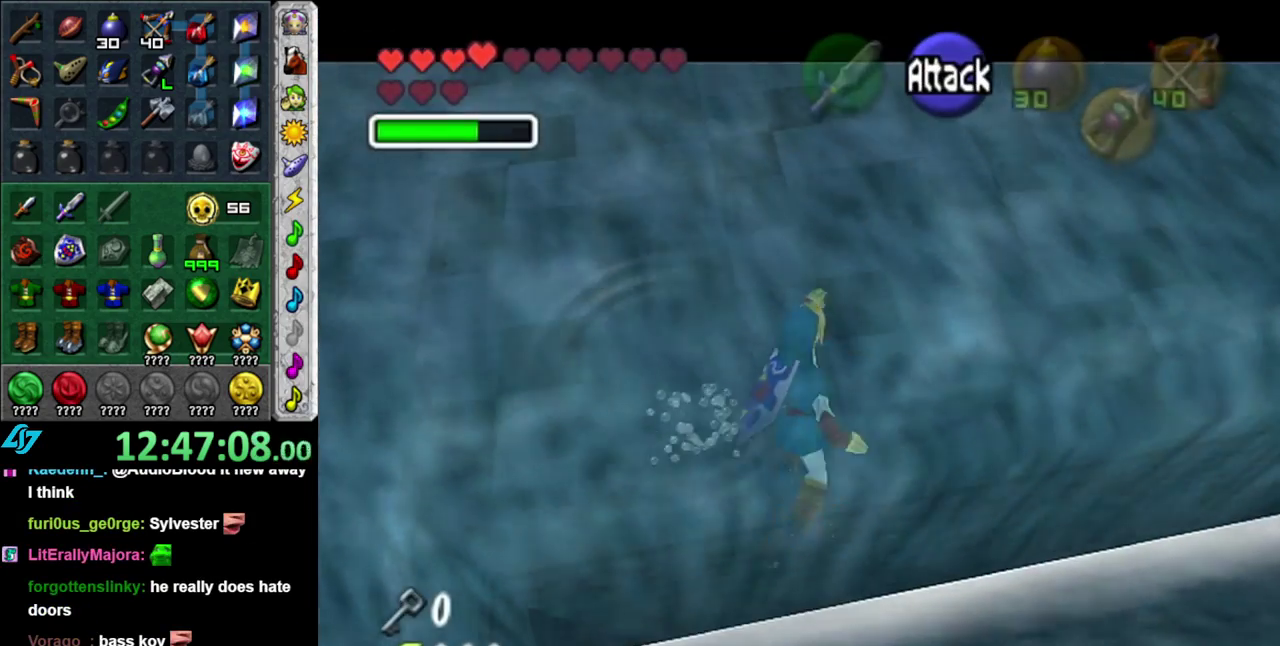
{"buttons": ["L1"], "left_stick": "up", "right_stick": "center", "events": []}
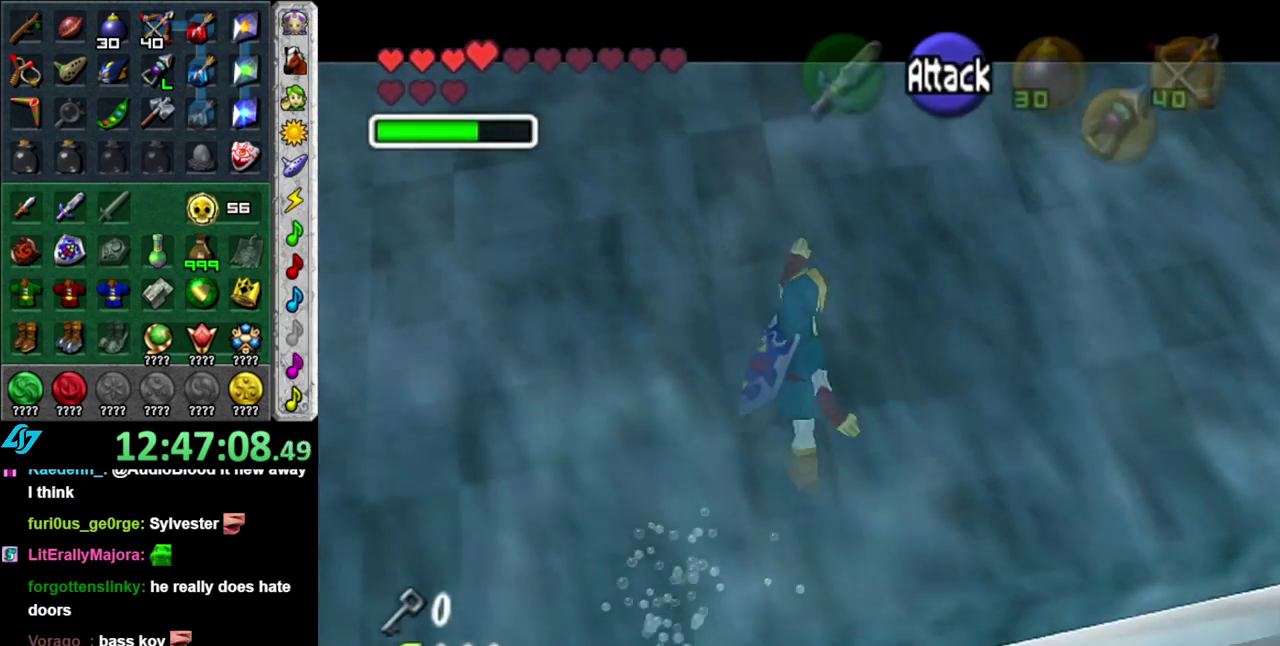
{"buttons": [], "left_stick": "up", "right_stick": "center", "events": [[50, "L1", "up"], [267, "left_stick", "up-right"], [433, "left_stick", "up"]]}
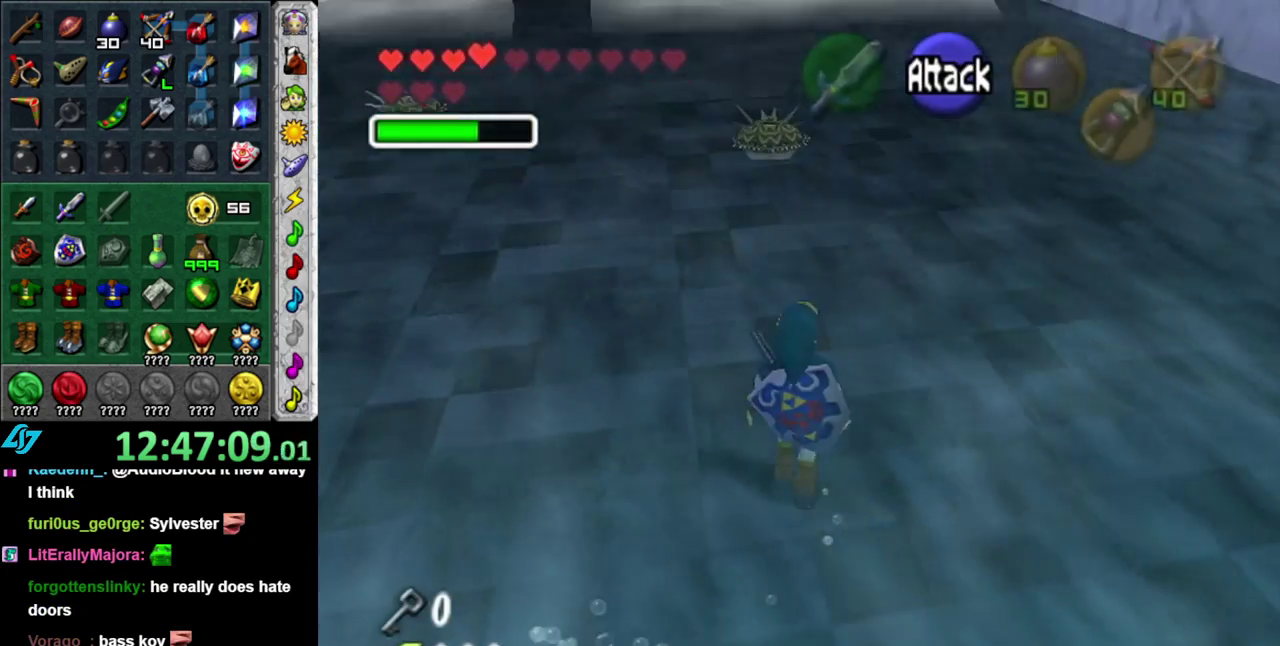
{"buttons": [], "left_stick": "up", "right_stick": "center", "events": [[183, "left_stick", "up-right"], [300, "left_stick", "up"]]}
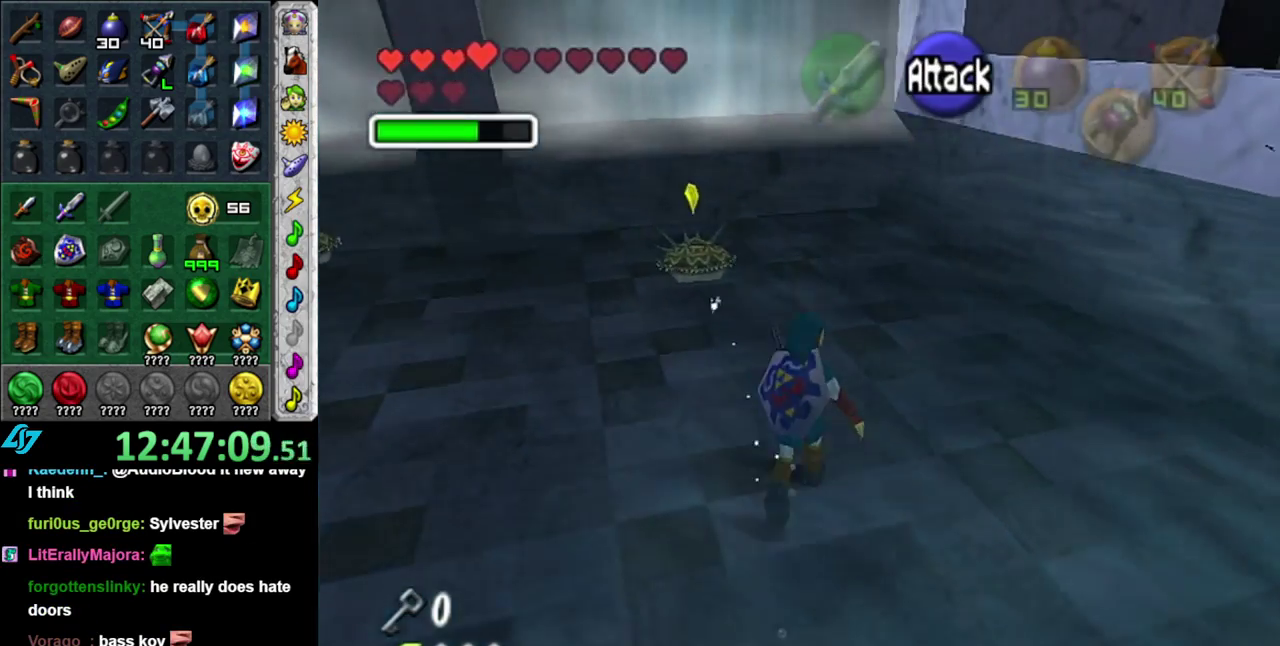
{"buttons": [], "left_stick": "up", "right_stick": "center", "events": []}
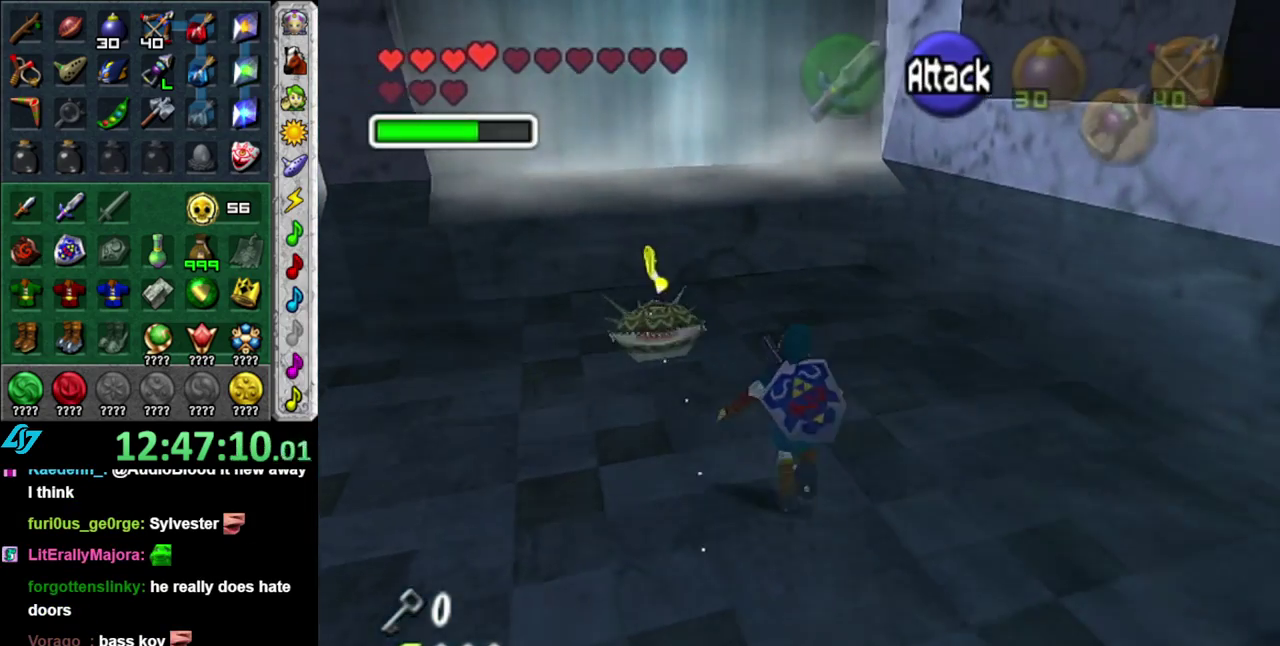
{"buttons": [], "left_stick": "up", "right_stick": "center", "events": []}
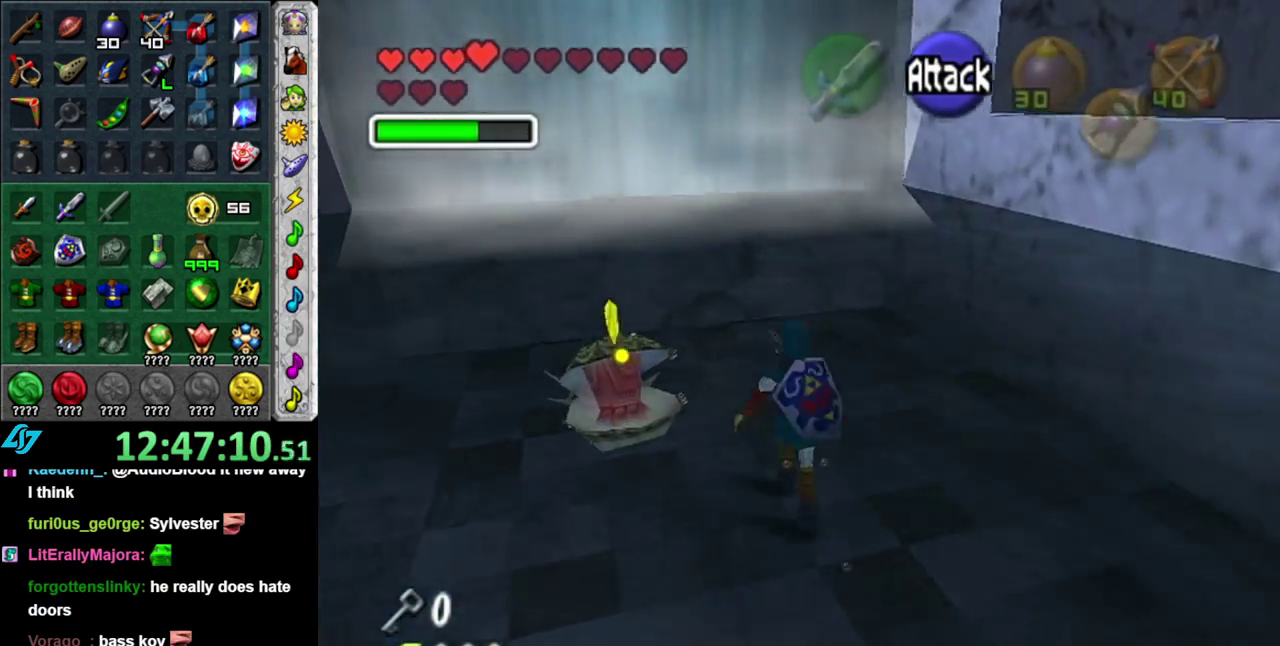
{"buttons": [], "left_stick": "up", "right_stick": "center", "events": []}
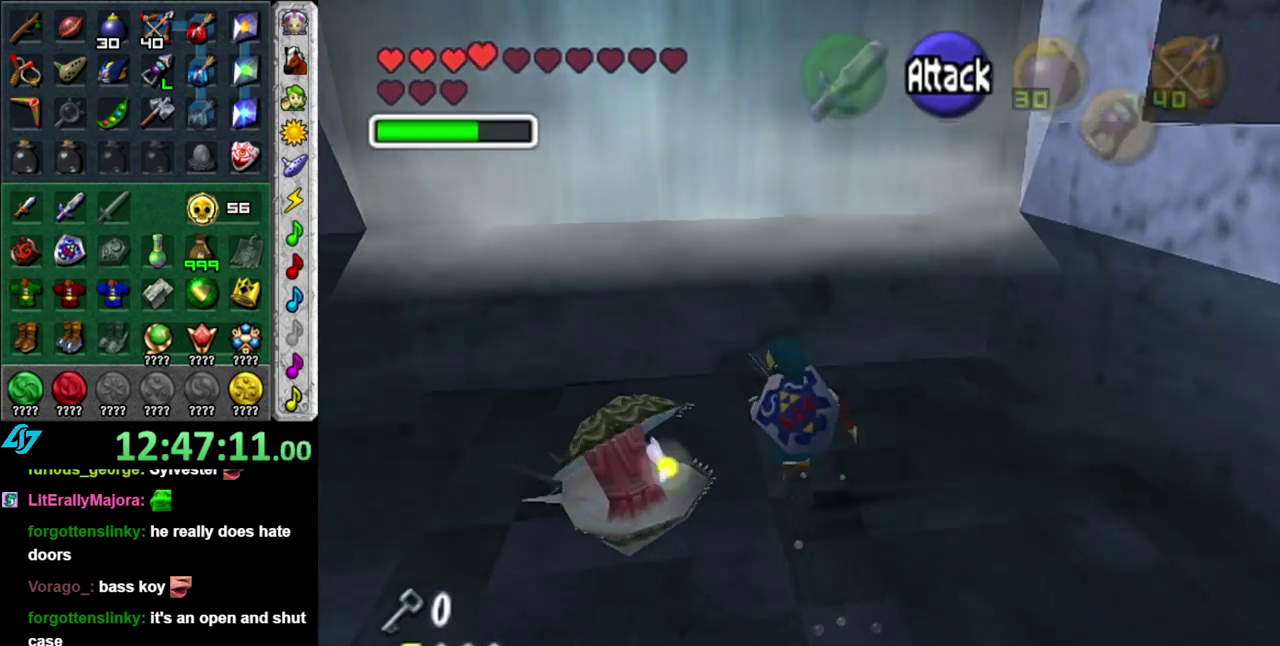
{"buttons": [], "left_stick": "left", "right_stick": "center", "events": [[233, "left_stick", "up-left"], [450, "left_stick", "left"]]}
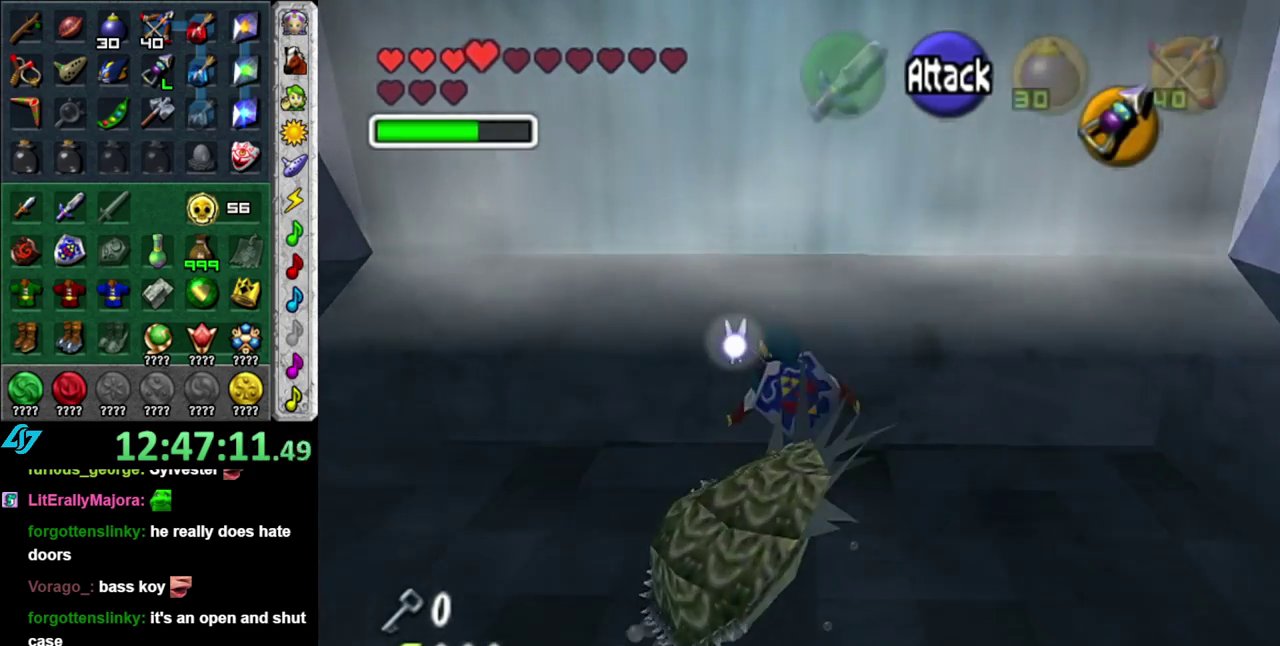
{"buttons": [], "left_stick": "left", "right_stick": "center", "events": []}
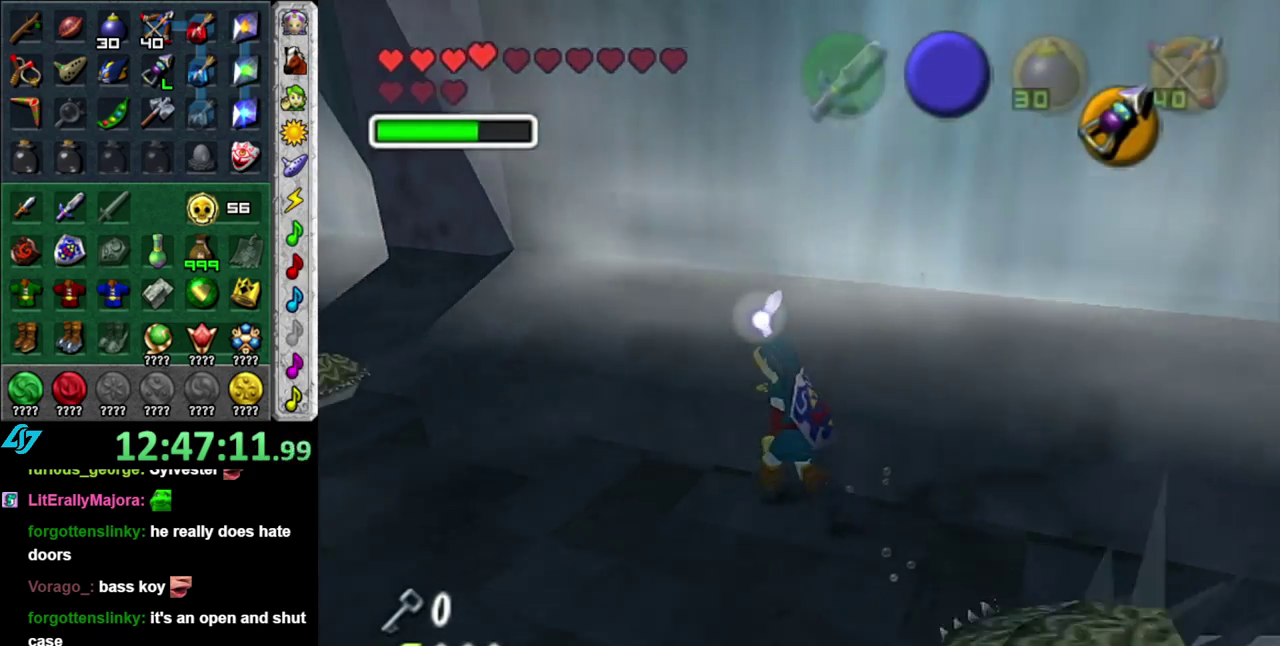
{"buttons": [], "left_stick": "left", "right_stick": "center", "events": [[150, "left_stick", "center"], [367, "left_stick", "left"]]}
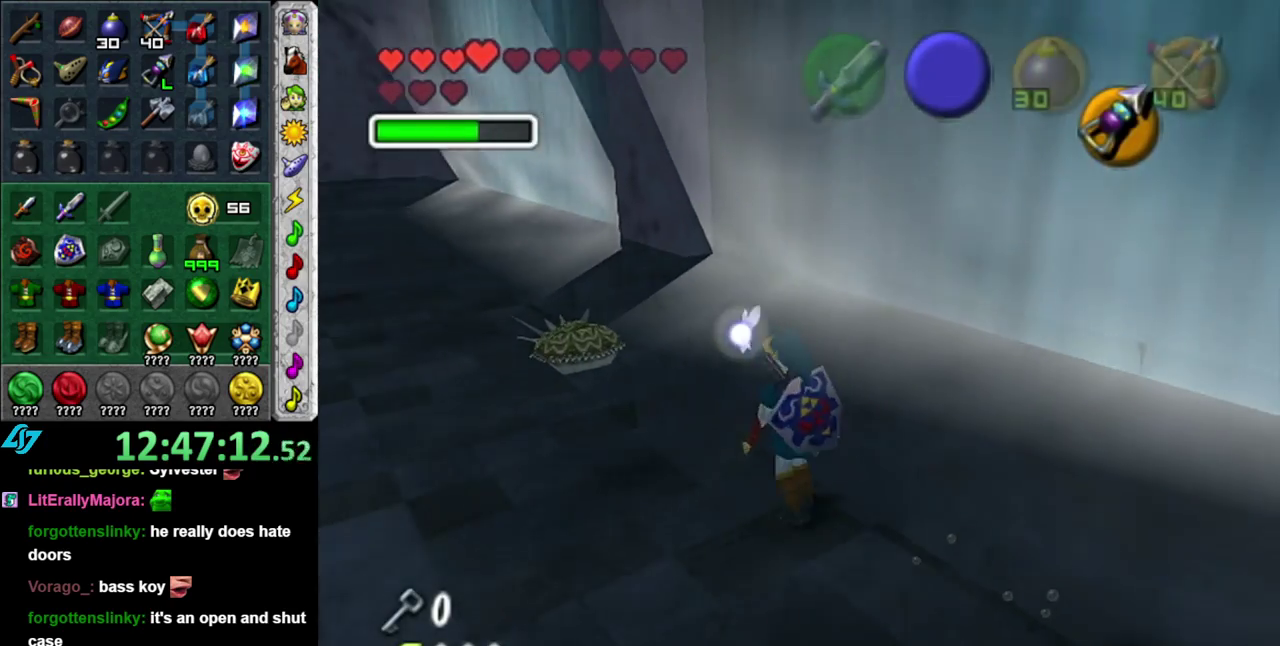
{"buttons": [], "left_stick": "down-right", "right_stick": "center", "events": [[83, "left_stick", "center"], [300, "left_stick", "down-right"]]}
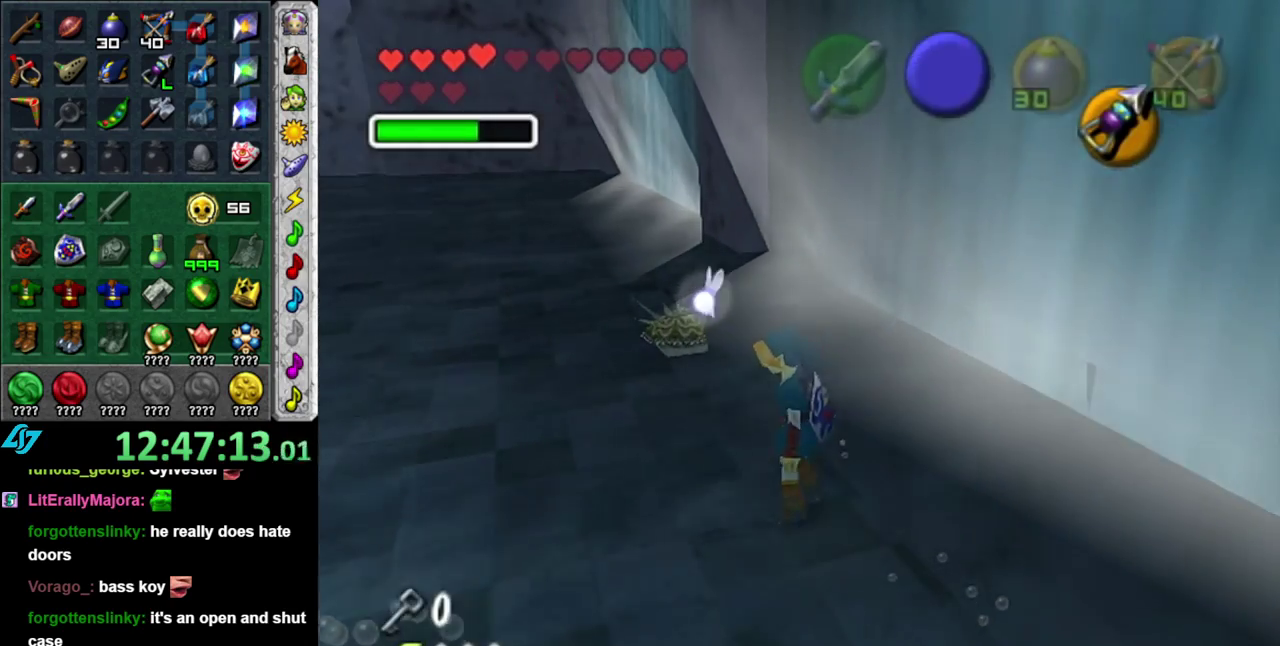
{"buttons": [], "left_stick": "down", "right_stick": "center", "events": [[400, "left_stick", "down"]]}
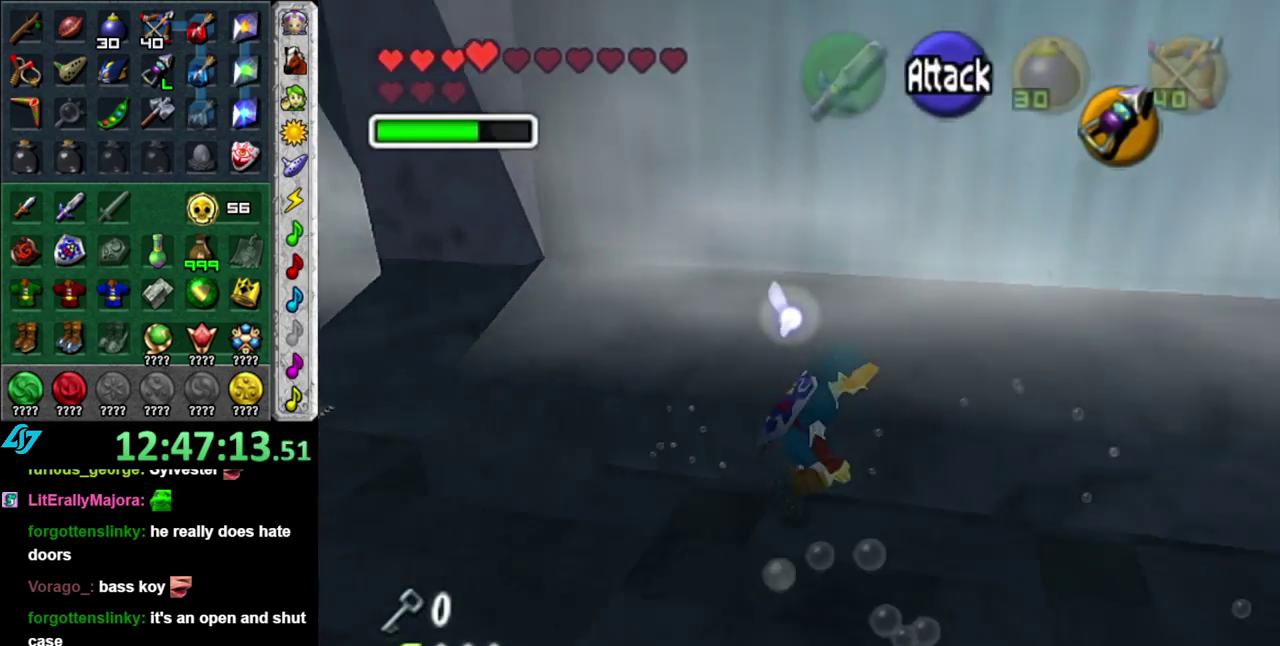
{"buttons": [], "left_stick": "down", "right_stick": "center", "events": []}
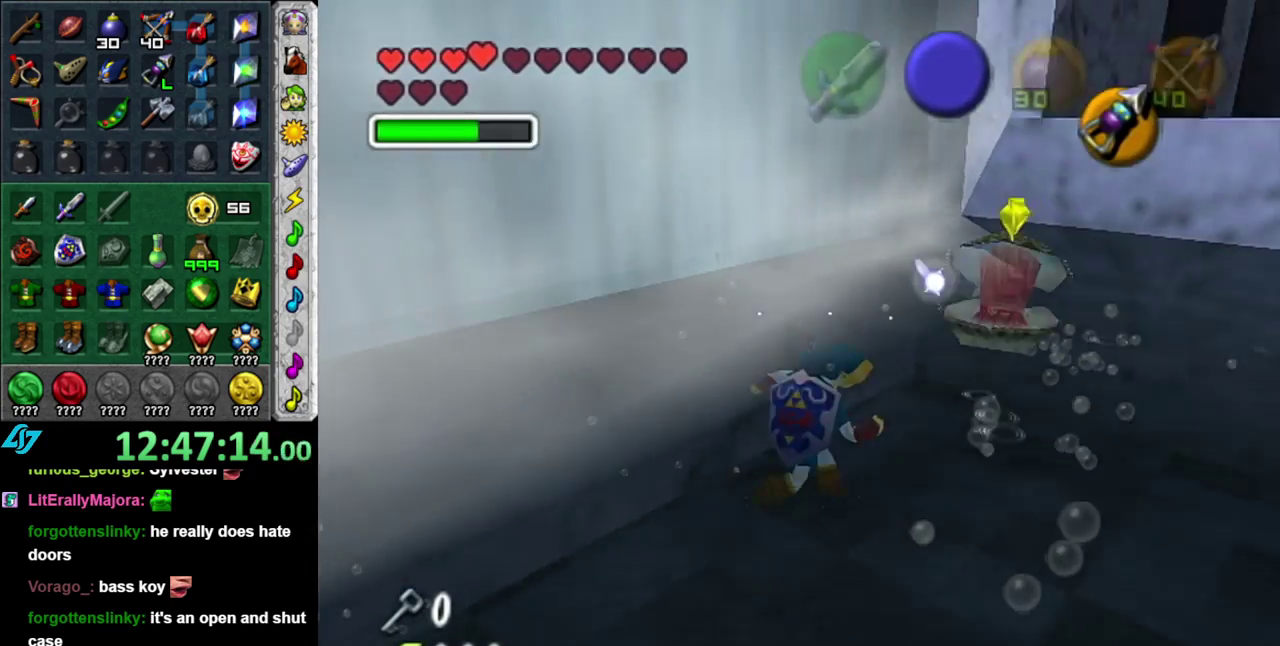
{"buttons": [], "left_stick": "up-right", "right_stick": "center", "events": [[200, "left_stick", "down-right"], [267, "left_stick", "right"], [400, "left_stick", "up-right"]]}
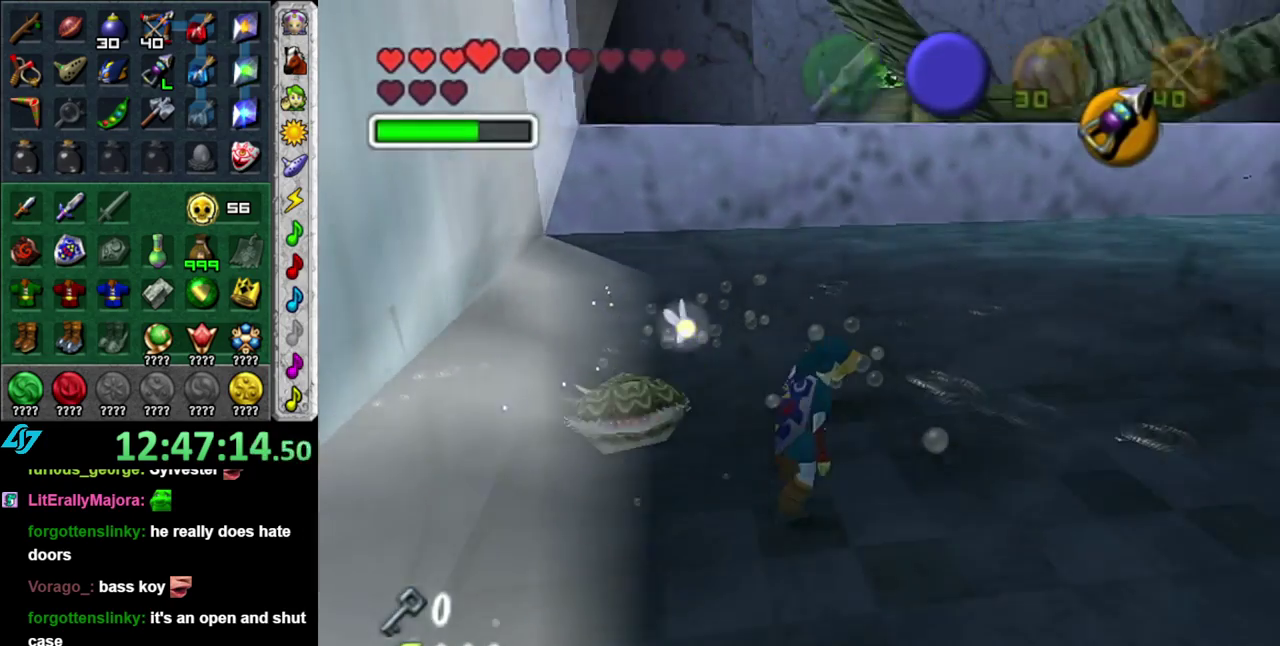
{"buttons": [], "left_stick": "up-right", "right_stick": "center", "events": []}
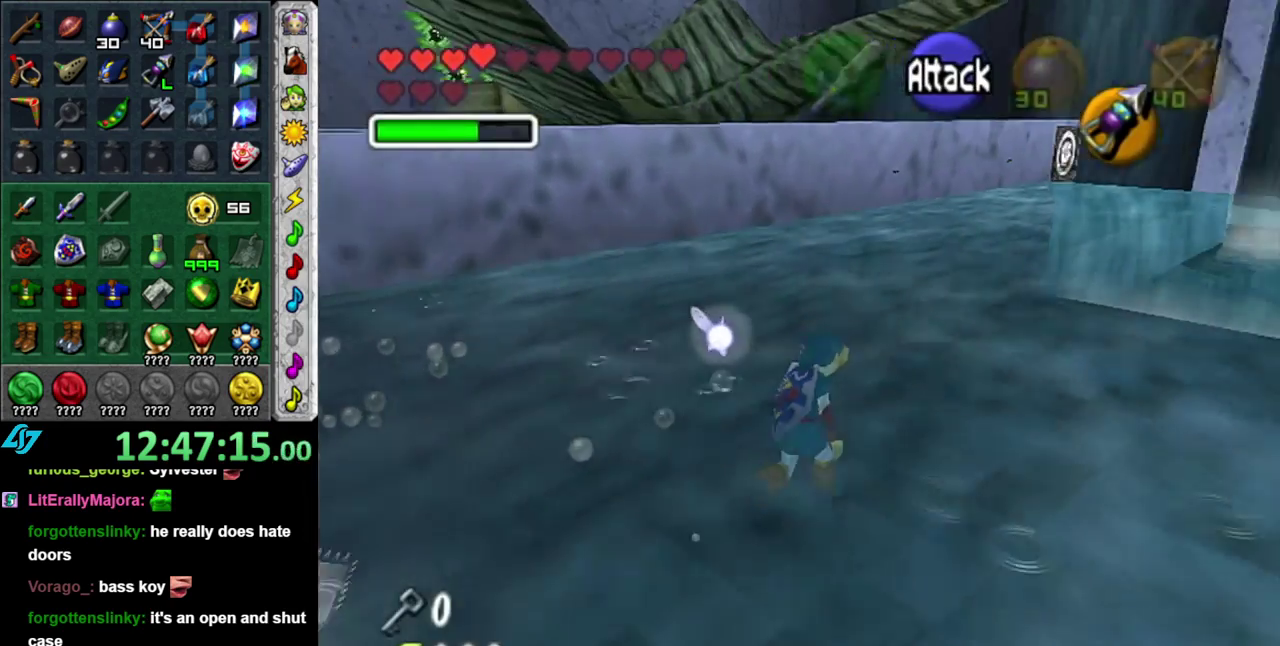
{"buttons": [], "left_stick": "up", "right_stick": "center", "events": [[417, "left_stick", "up"]]}
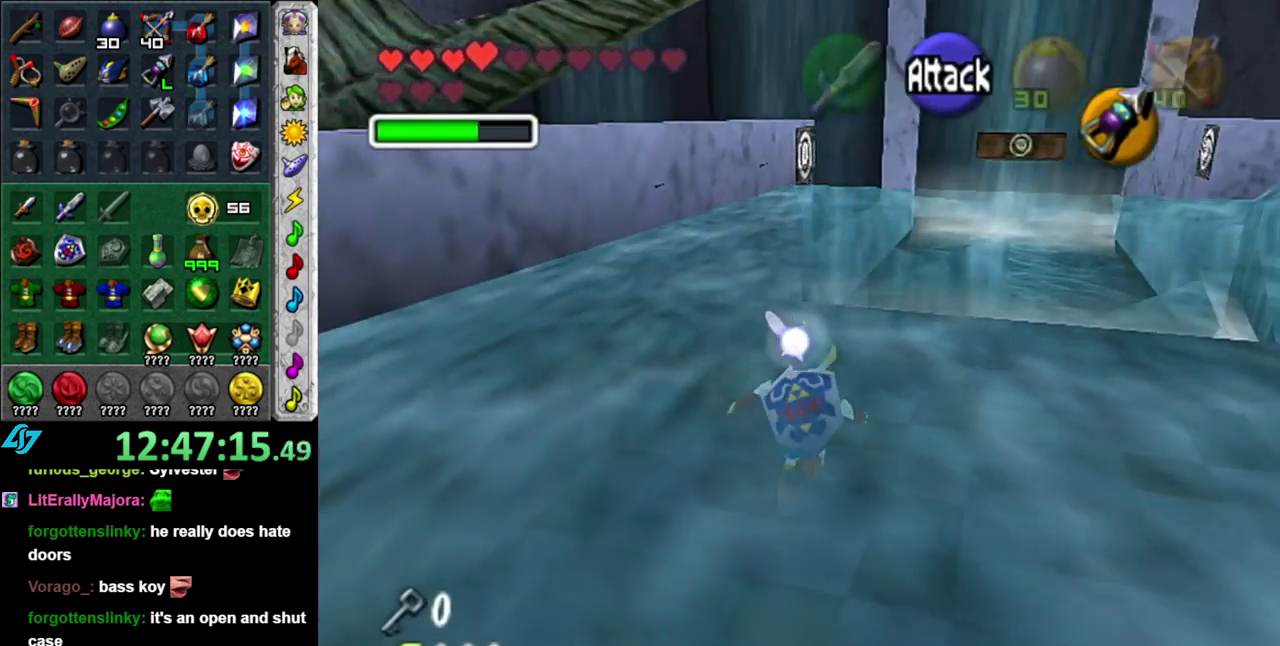
{"buttons": ["L1"], "left_stick": "center", "right_stick": "center", "events": [[50, "left_stick", "center"], [117, "left_stick", "down"], [233, "L1", "down"], [300, "left_stick", "center"]]}
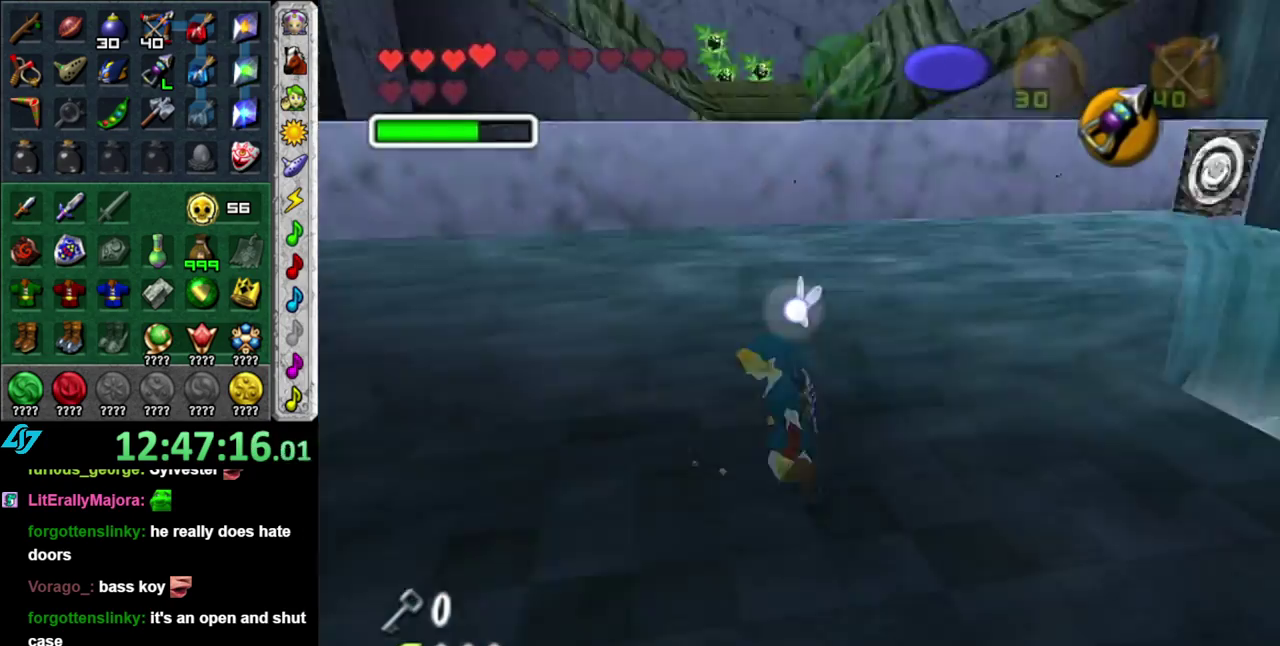
{"buttons": ["L1"], "left_stick": "down-left", "right_stick": "center", "events": [[200, "left_stick", "down-left"], [267, "left_stick", "up-right"], [317, "left_stick", "down-left"], [333, "Z", "down"], [433, "Z", "up"]]}
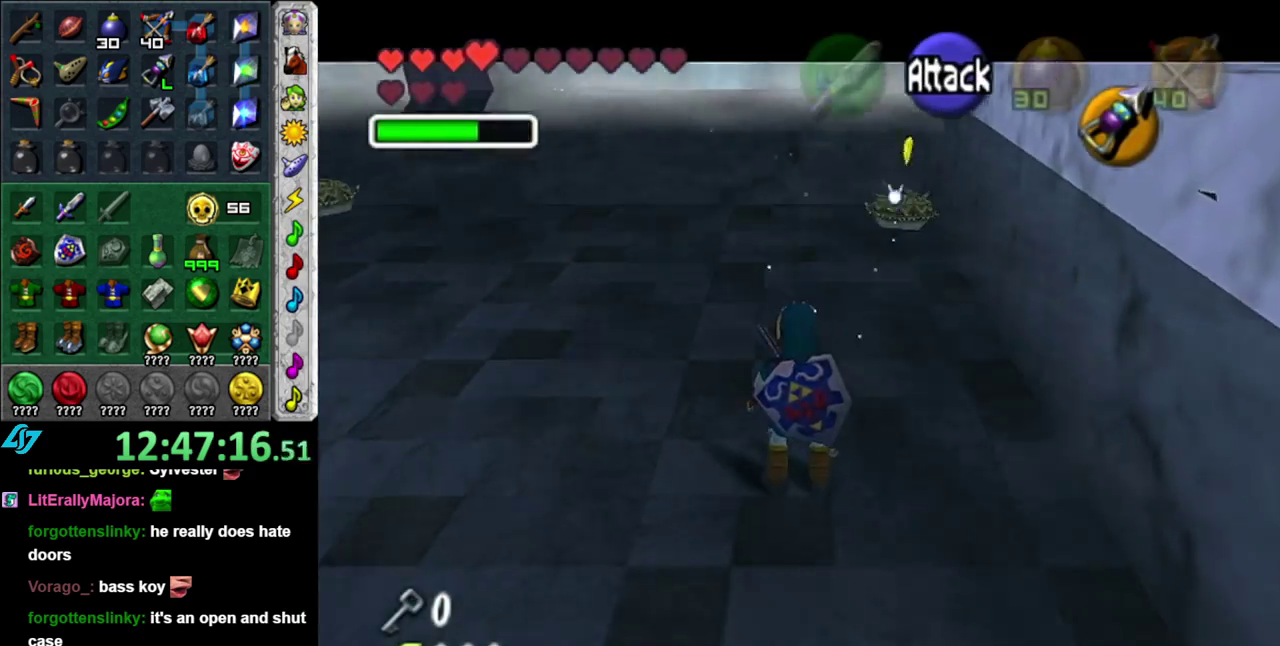
{"buttons": ["L1", "Z"], "left_stick": "down-left", "right_stick": "center", "events": [[17, "Z", "down"]]}
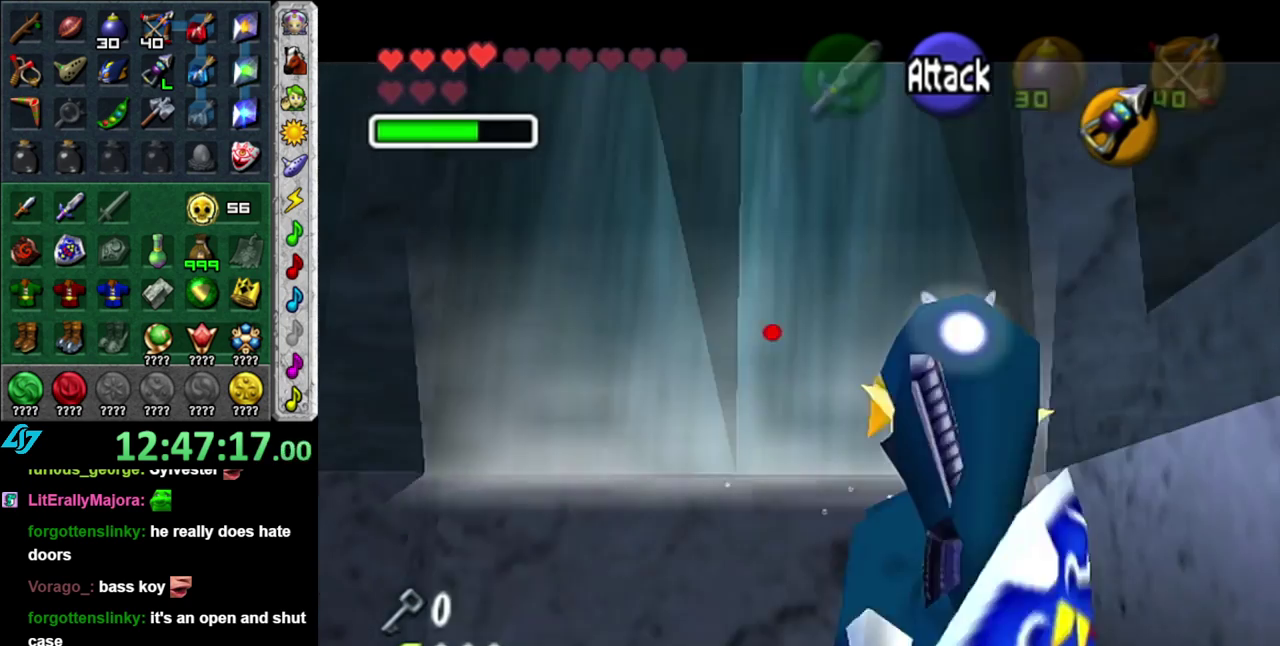
{"buttons": ["L1", "Z"], "left_stick": "down-left", "right_stick": "center", "events": []}
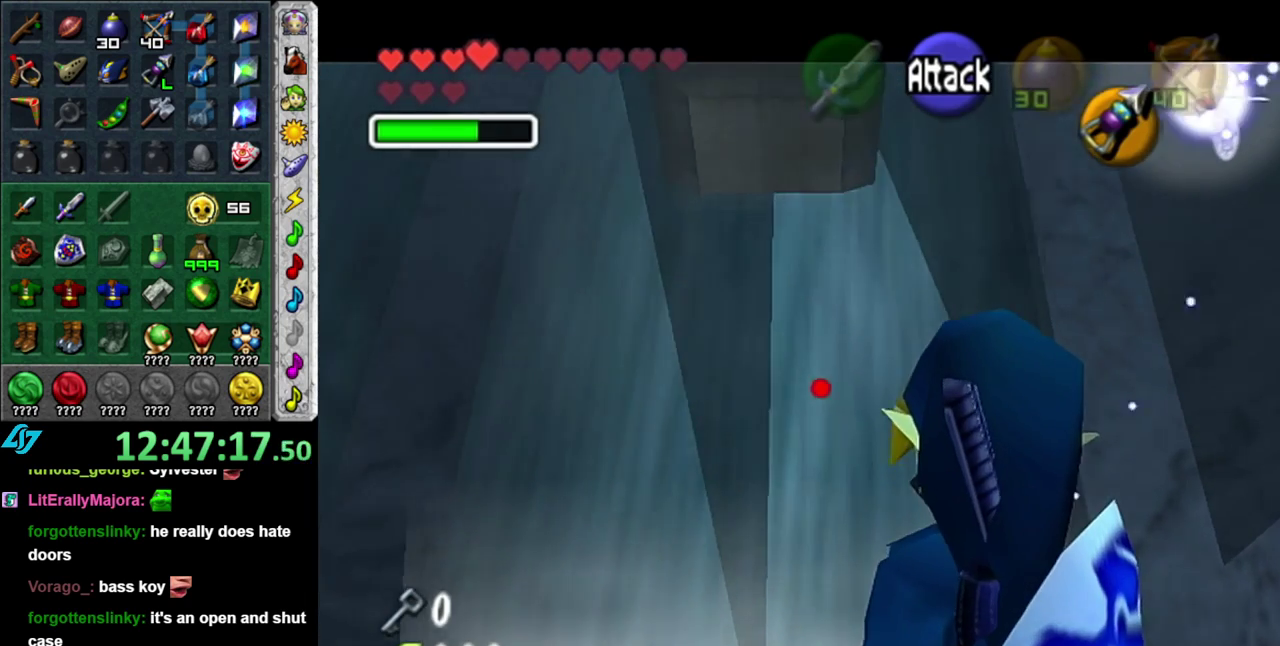
{"buttons": ["L1", "Z"], "left_stick": "down", "right_stick": "center", "events": [[50, "left_stick", "down"]]}
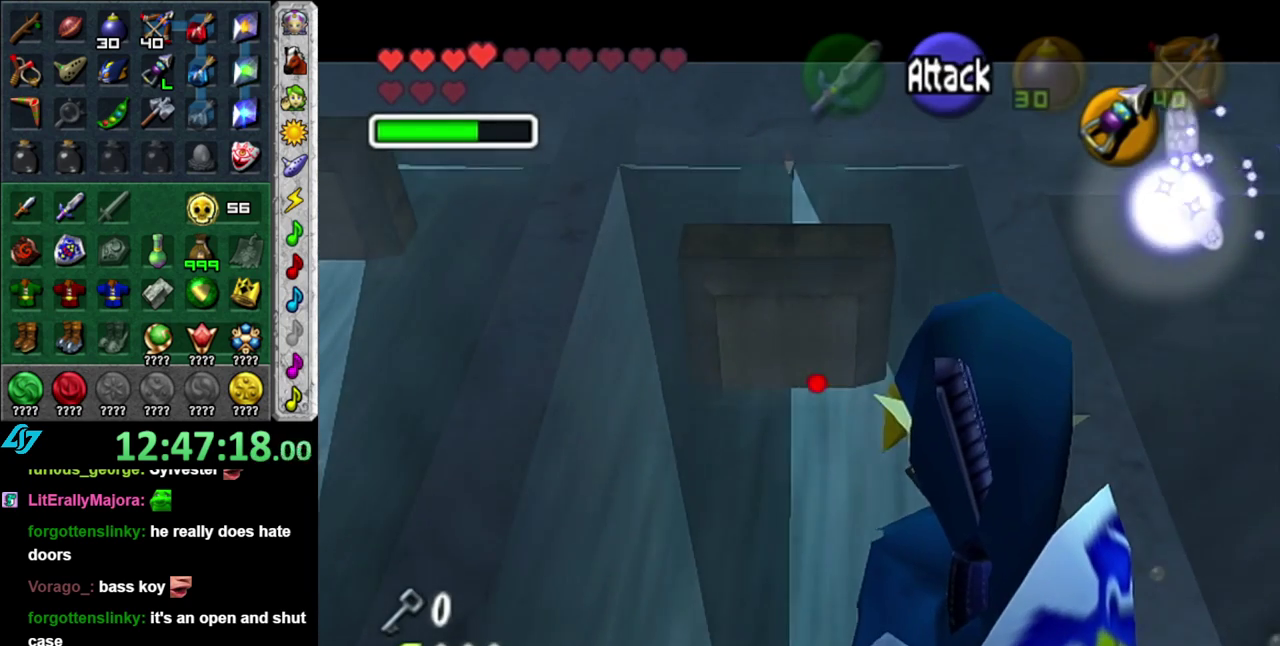
{"buttons": ["L1", "Z"], "left_stick": "down-left", "right_stick": "center", "events": [[333, "left_stick", "down-left"]]}
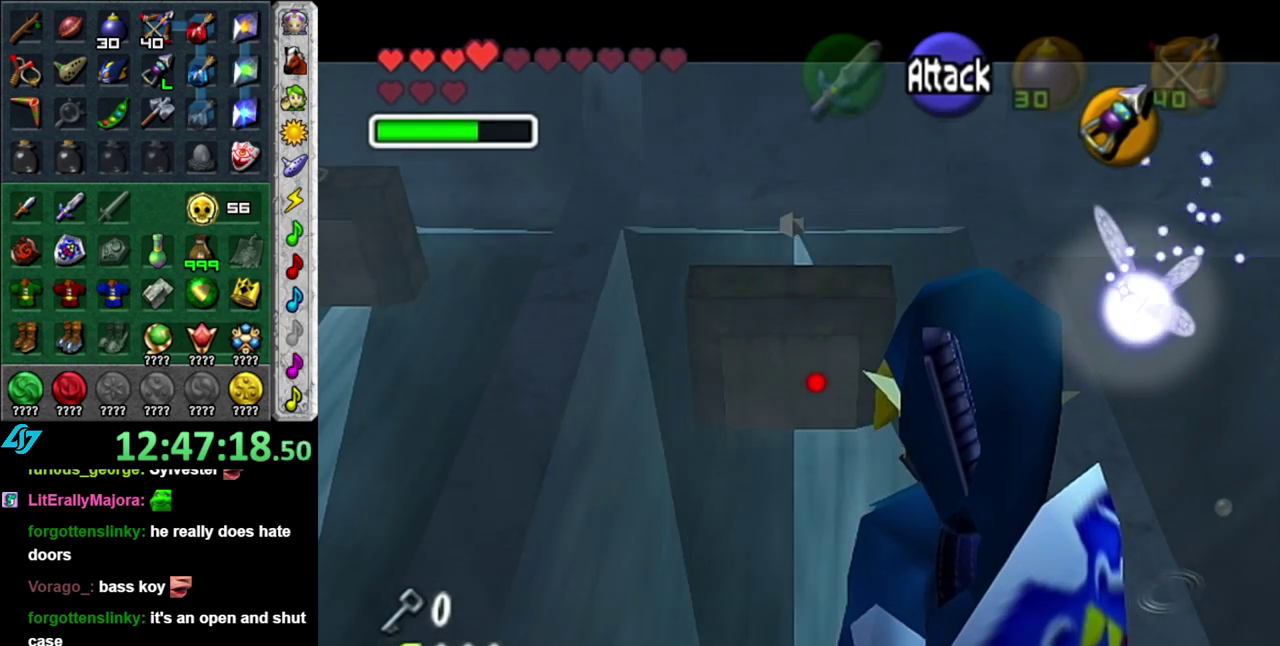
{"buttons": ["L1", "Z"], "left_stick": "down-left", "right_stick": "center", "events": []}
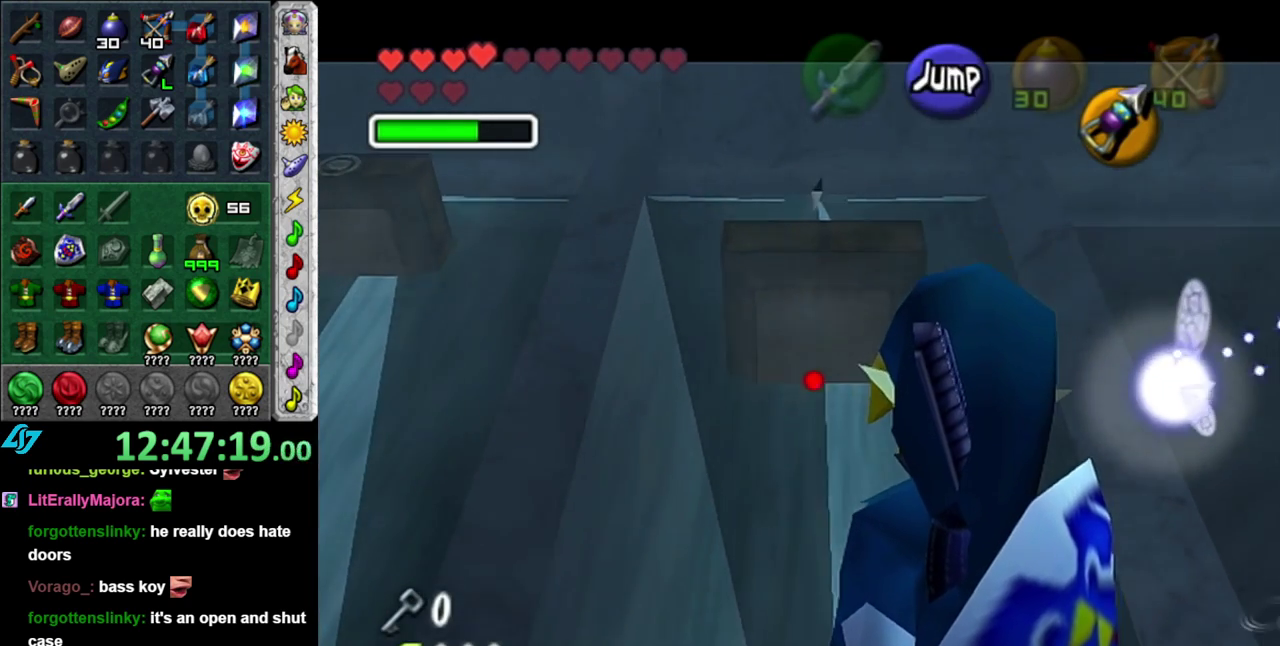
{"buttons": ["L1", "Z"], "left_stick": "down-left", "right_stick": "center", "events": []}